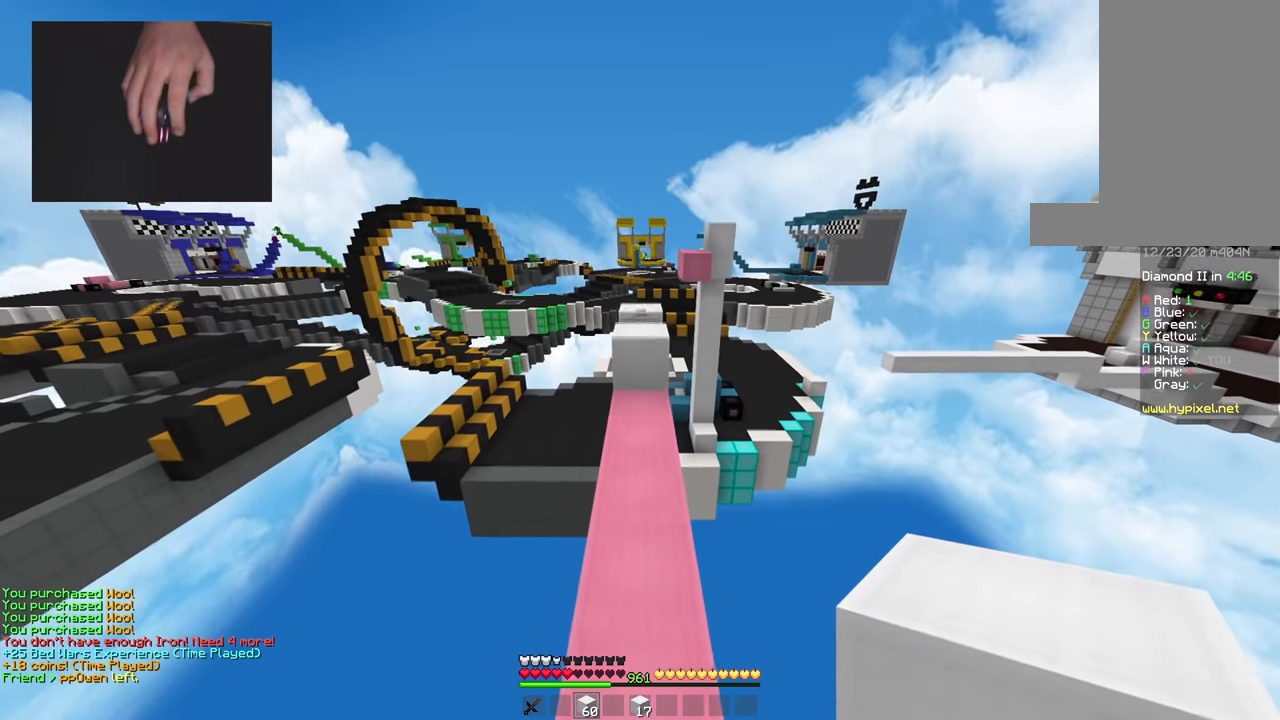
Gameplay with keyboard and mouse; each line is a JSON object with the keys and mouse buttons held at the frame after it. "events" lists presses ("down") and releases ("up") of "a", "d", "s", "space", "w", "mouse_left" and "mouse_right" between this image and that frame as [ms after this image, input, new state], when the widget could be followed in between. "mouse_left", "mouse_right" = the "left", "right" buttons of the "mouse" list. No other keys are recorded. Fast repeated clicks can show as one long hold. Mouse movement is not recorded.
{"keys": ["d", "space", "w"], "mouse": [], "events": [[133, "space", "up"], [333, "mouse_right", "down"], [367, "space", "down"], [467, "d", "down"], [467, "mouse_right", "up"]]}
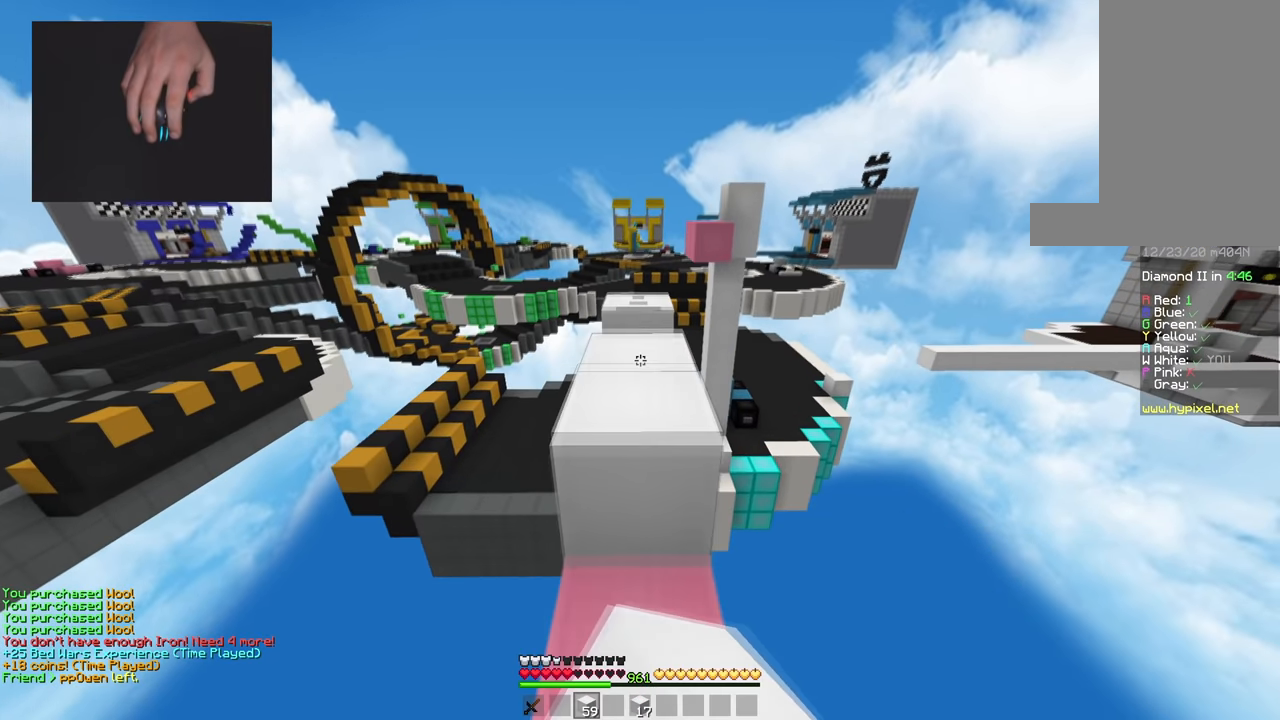
{"keys": ["a", "d", "space", "w"], "mouse": [], "events": [[100, "space", "up"], [167, "d", "up"], [184, "mouse_right", "down"], [267, "space", "down"], [351, "mouse_right", "up"], [367, "a", "down"], [484, "d", "down"]]}
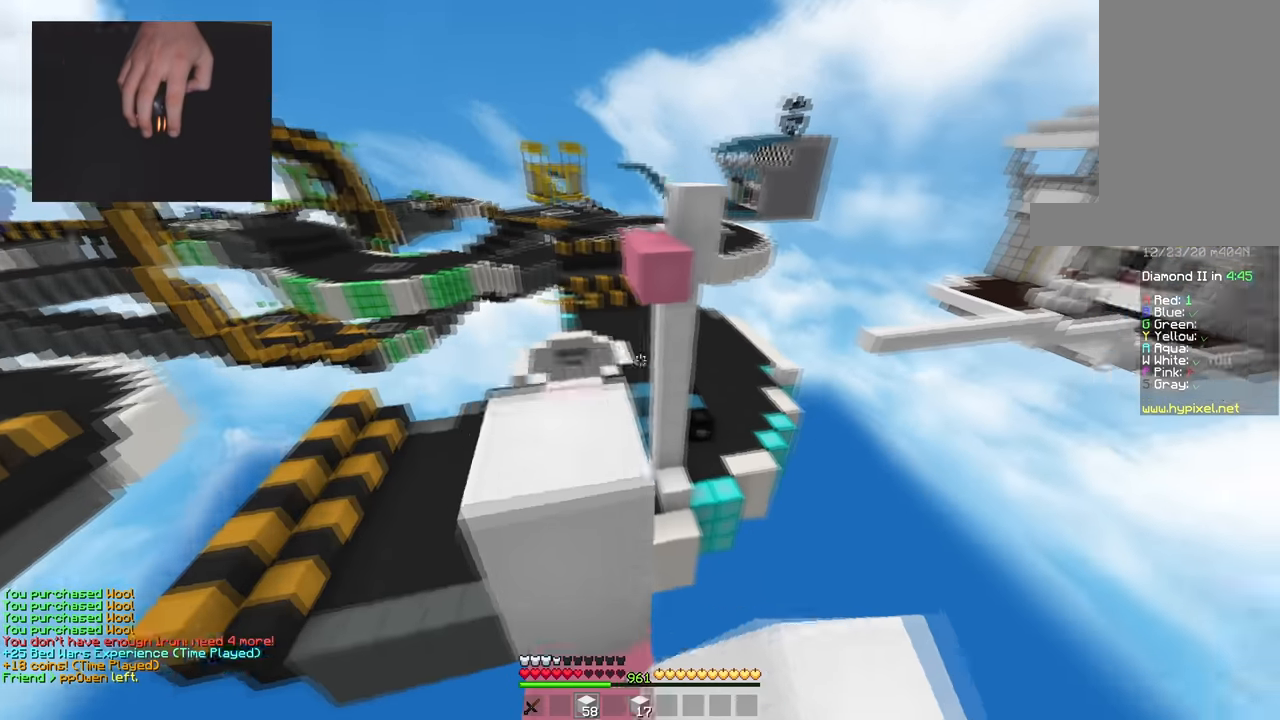
{"keys": ["space", "w"], "mouse": [], "events": [[16, "a", "up"], [16, "space", "up"], [150, "mouse_left", "down"], [233, "d", "up"], [333, "mouse_left", "up"], [367, "space", "down"]]}
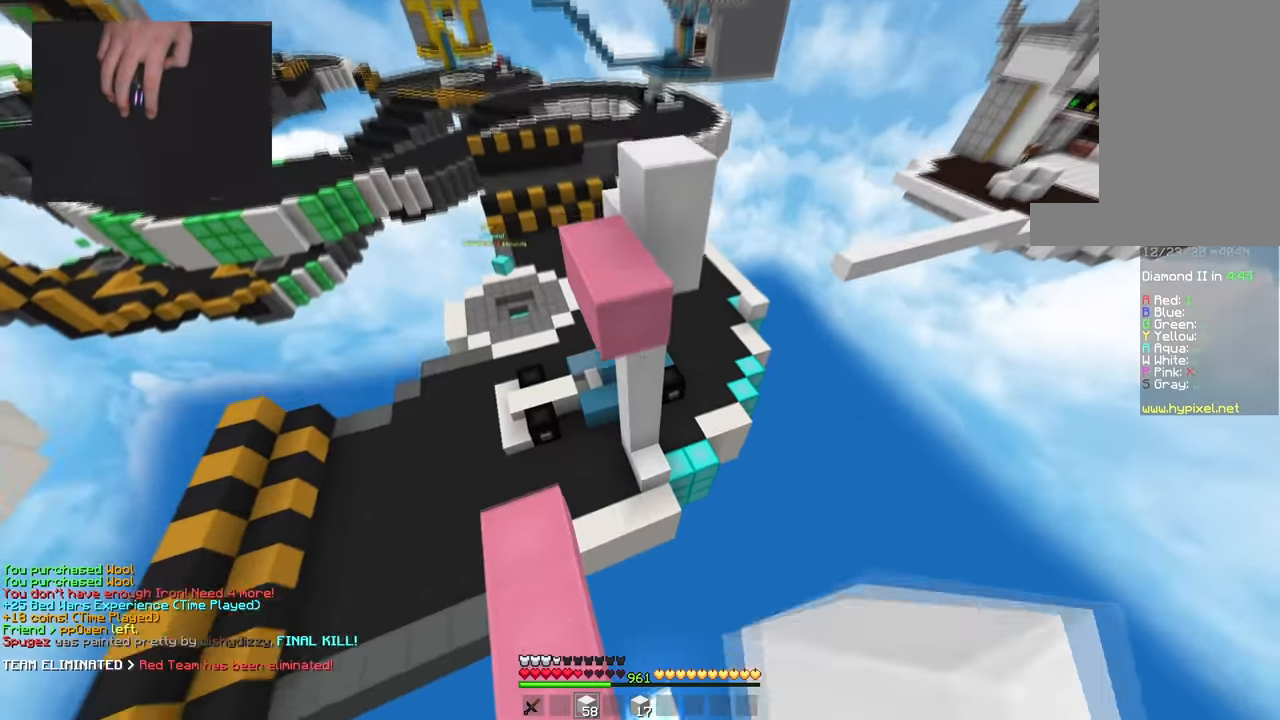
{"keys": ["a", "w"], "mouse": [], "events": [[167, "space", "up"], [184, "w", "up"], [200, "mouse_right", "down"], [267, "w", "down"], [384, "mouse_right", "up"], [451, "a", "down"]]}
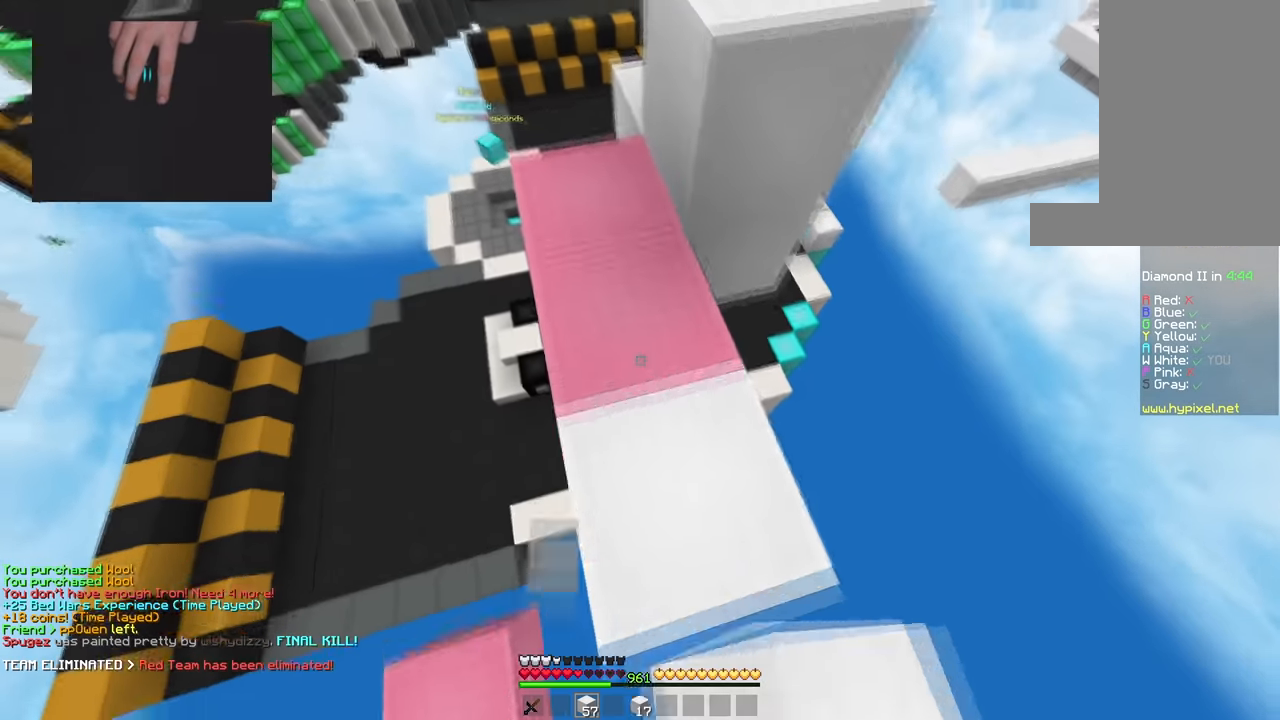
{"keys": [], "mouse": [], "events": [[150, "a", "up"], [183, "w", "up"]]}
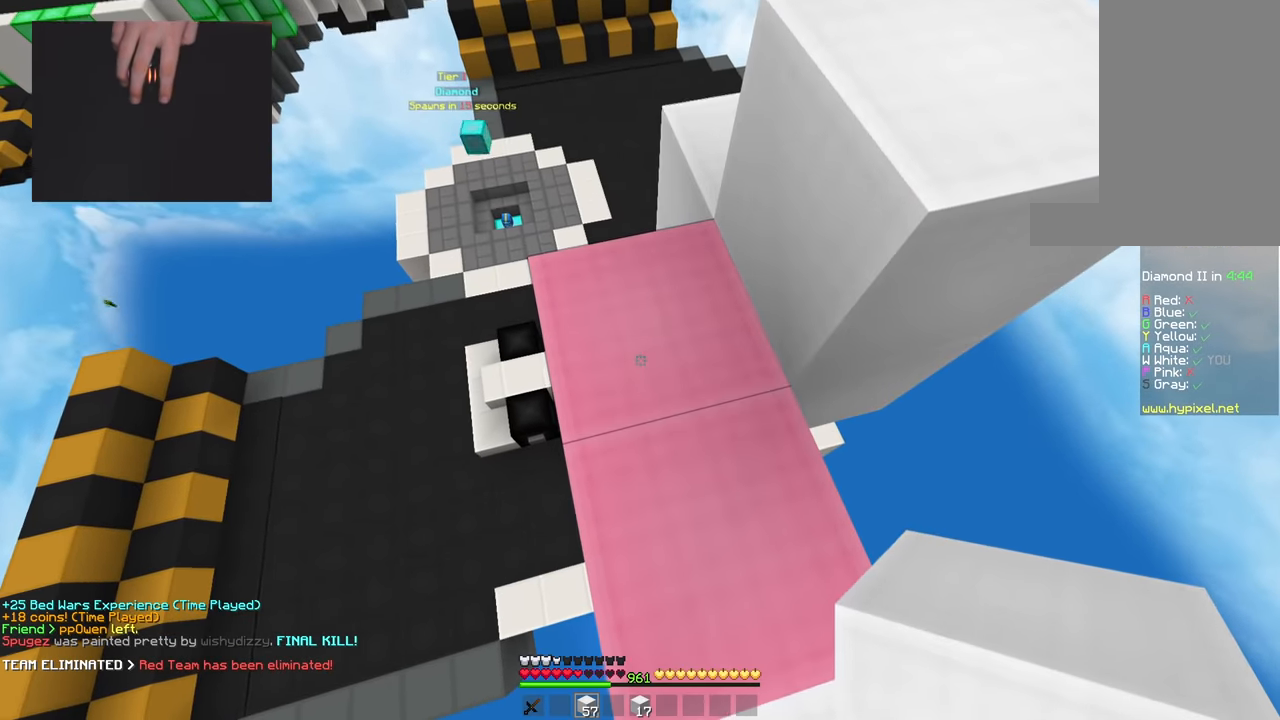
{"keys": ["d"], "mouse": [], "events": [[66, "w", "down"], [200, "space", "down"], [250, "d", "down"], [367, "w", "up"], [484, "space", "up"]]}
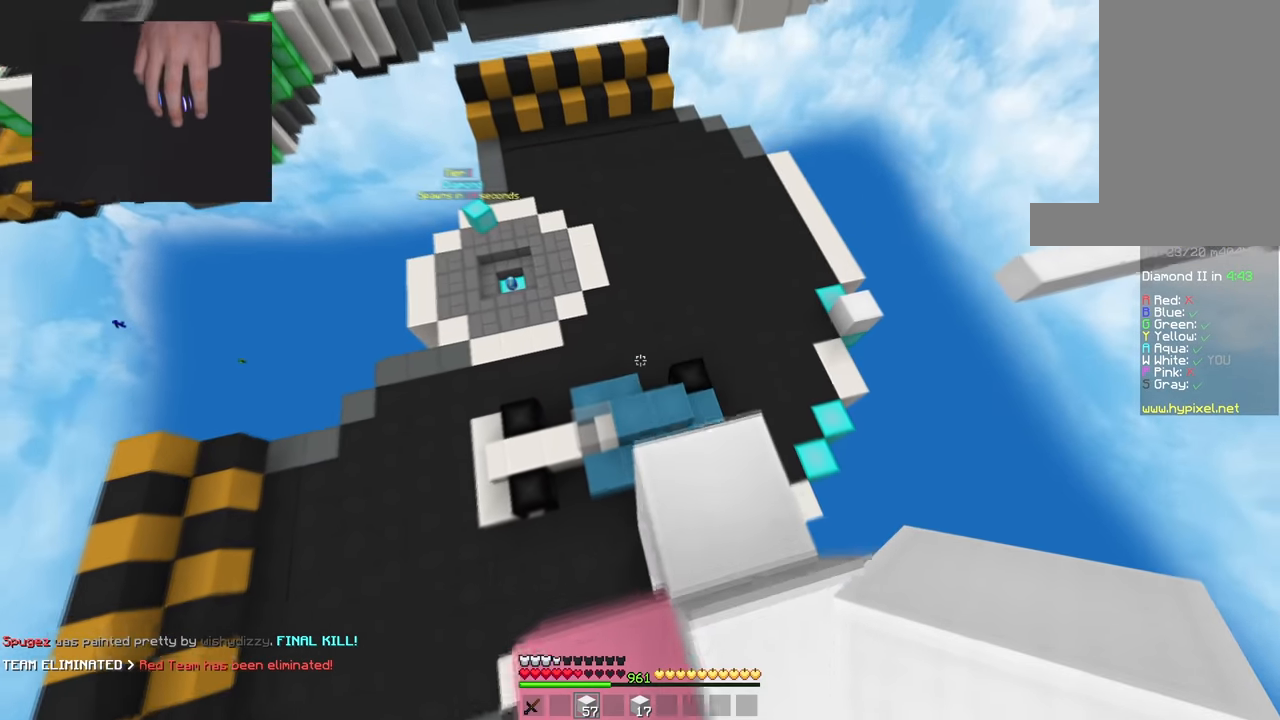
{"keys": ["s"], "mouse": [], "events": [[34, "d", "up"], [401, "s", "down"]]}
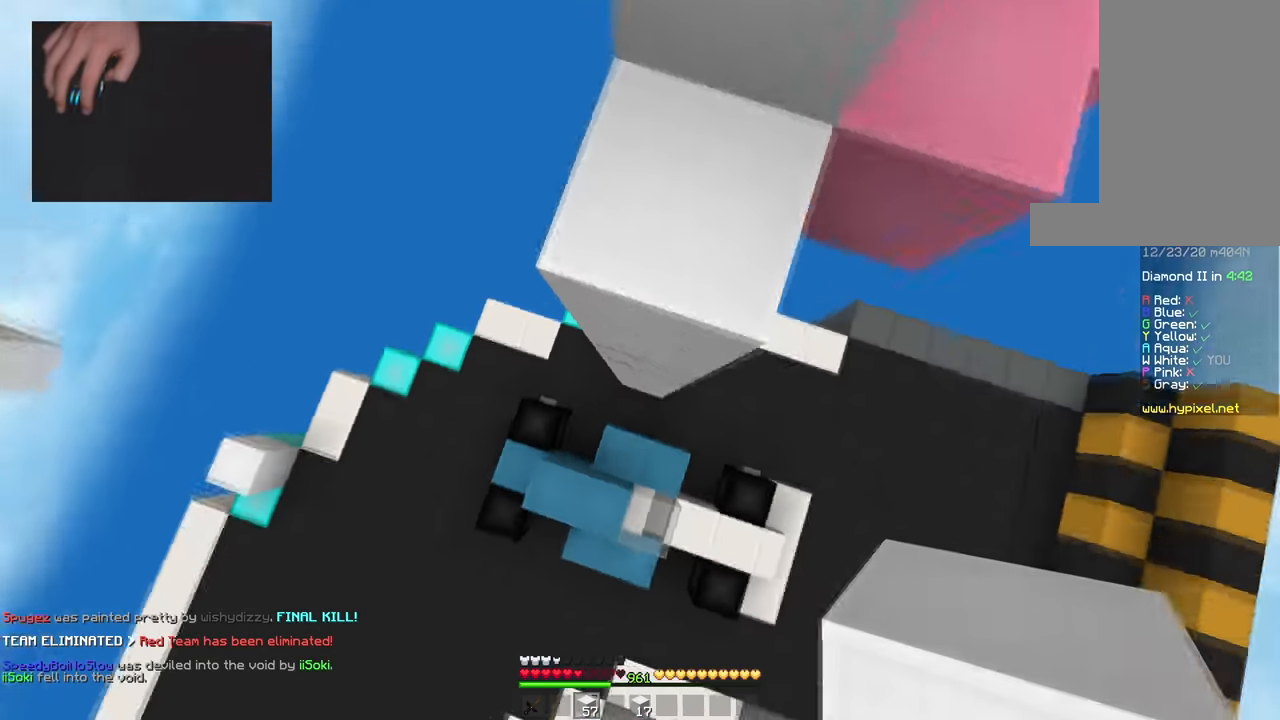
{"keys": ["d"], "mouse": [], "events": [[83, "s", "up"], [167, "w", "down"], [233, "mouse_right", "down"], [383, "d", "down"], [383, "mouse_right", "up"], [450, "w", "up"]]}
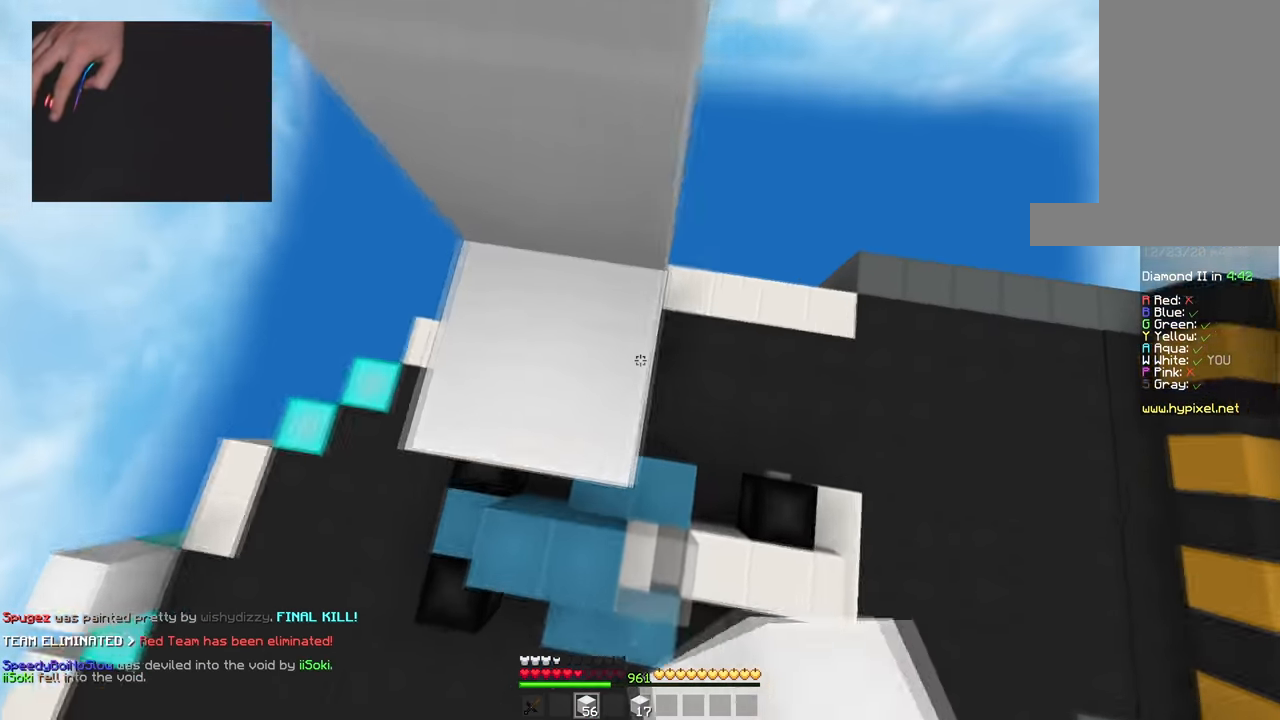
{"keys": ["a", "w"], "mouse": [], "events": [[17, "w", "down"], [301, "mouse_right", "down"], [367, "a", "down"], [384, "d", "up"], [451, "mouse_right", "up"]]}
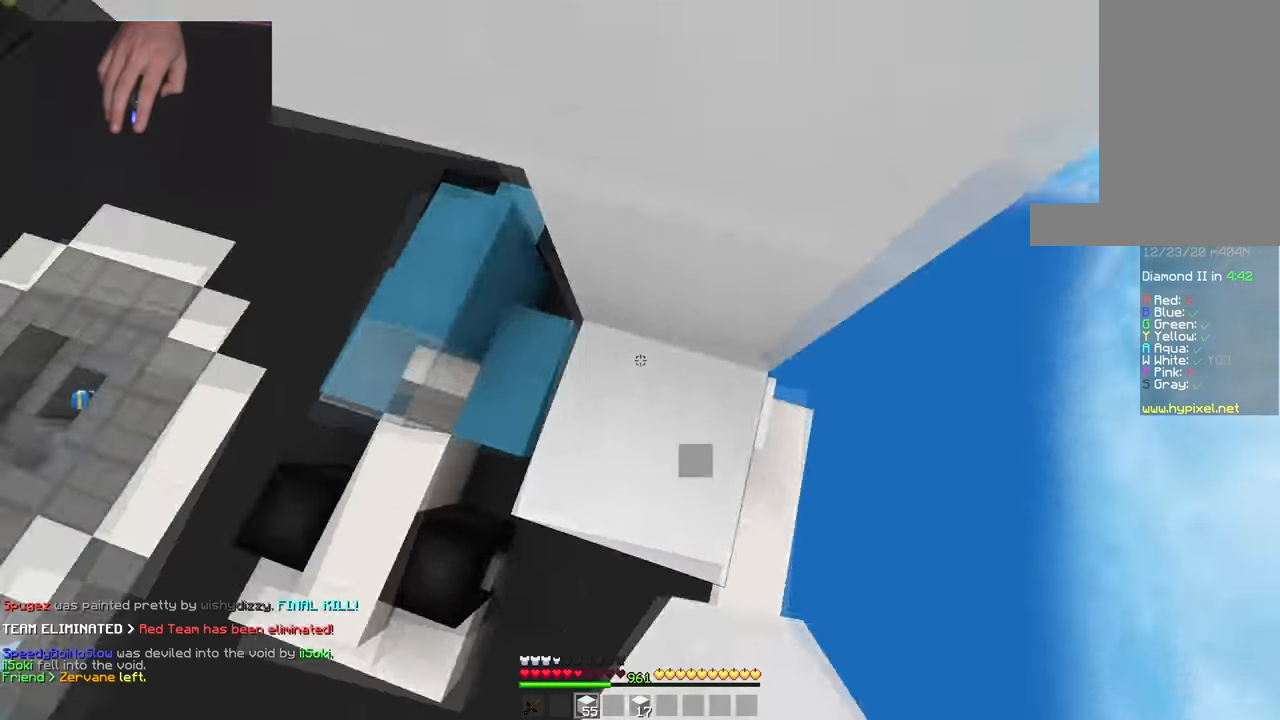
{"keys": ["w"], "mouse": ["right"], "events": [[333, "a", "up"], [434, "mouse_right", "down"]]}
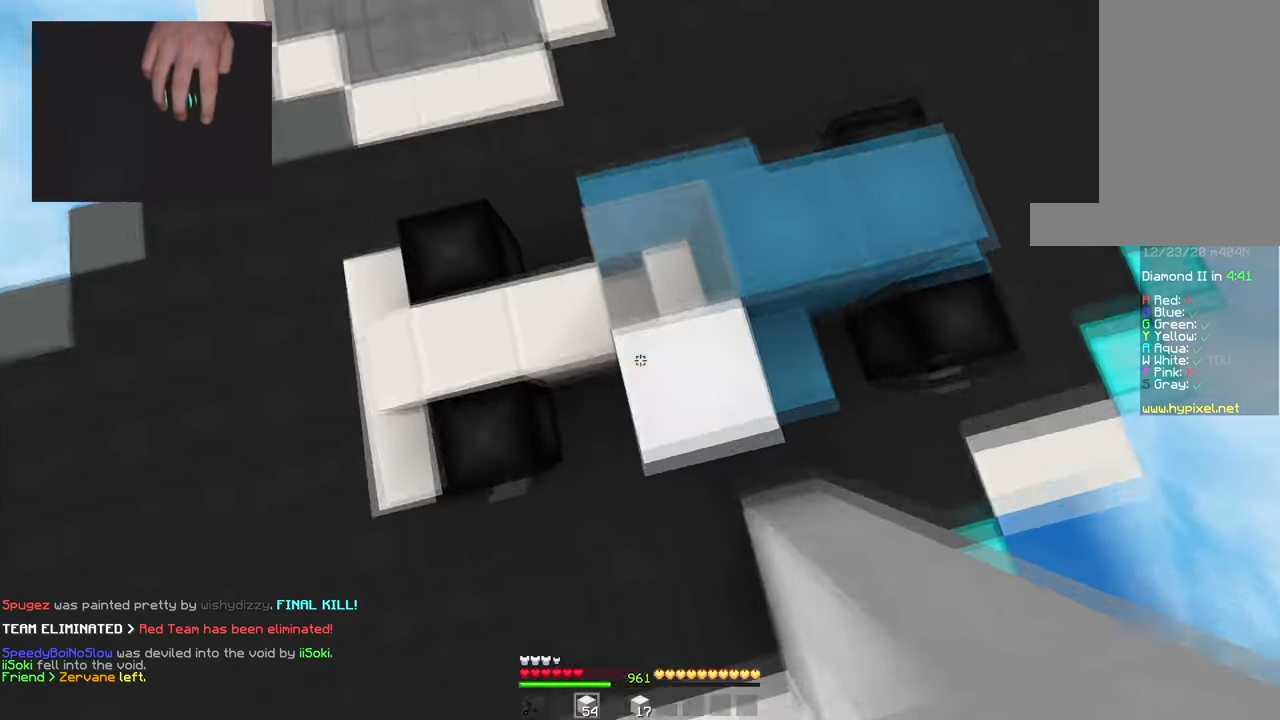
{"keys": ["w"], "mouse": ["left"], "events": [[50, "mouse_right", "up"], [67, "space", "down"], [384, "space", "up"], [417, "mouse_left", "down"]]}
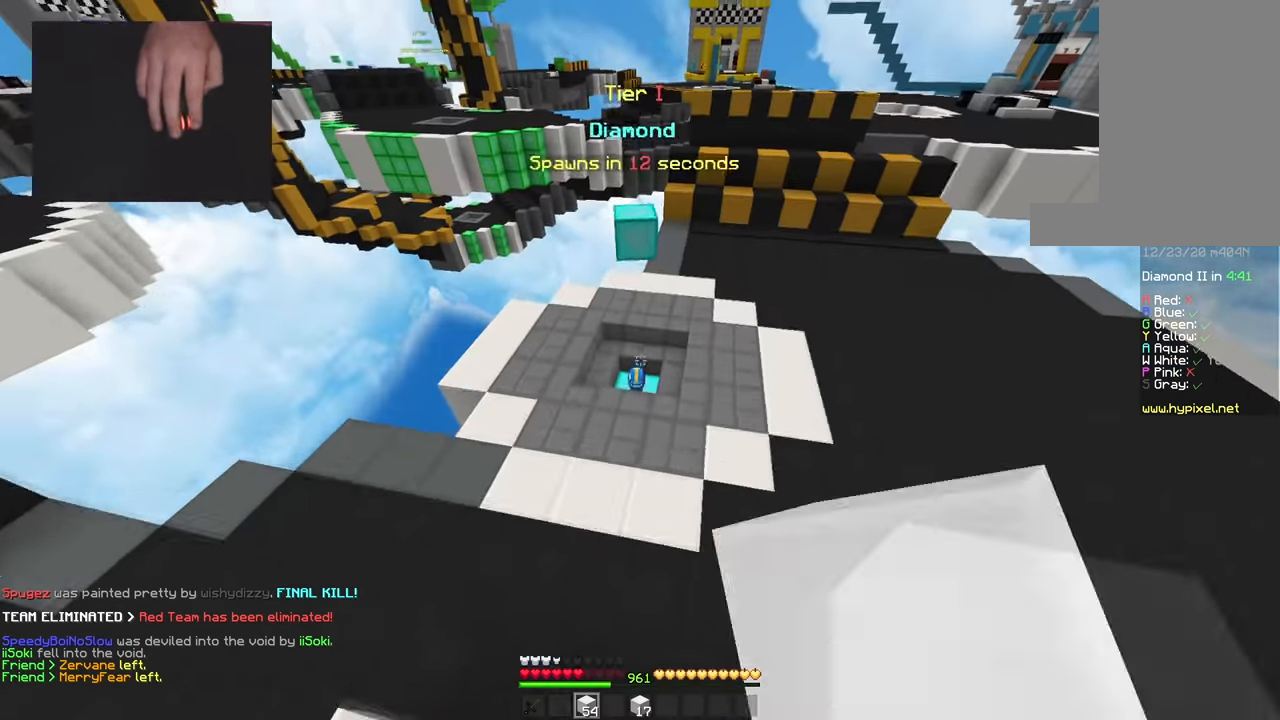
{"keys": ["w"], "mouse": [], "events": [[317, "mouse_left", "up"], [400, "mouse_left", "down"], [500, "mouse_left", "up"]]}
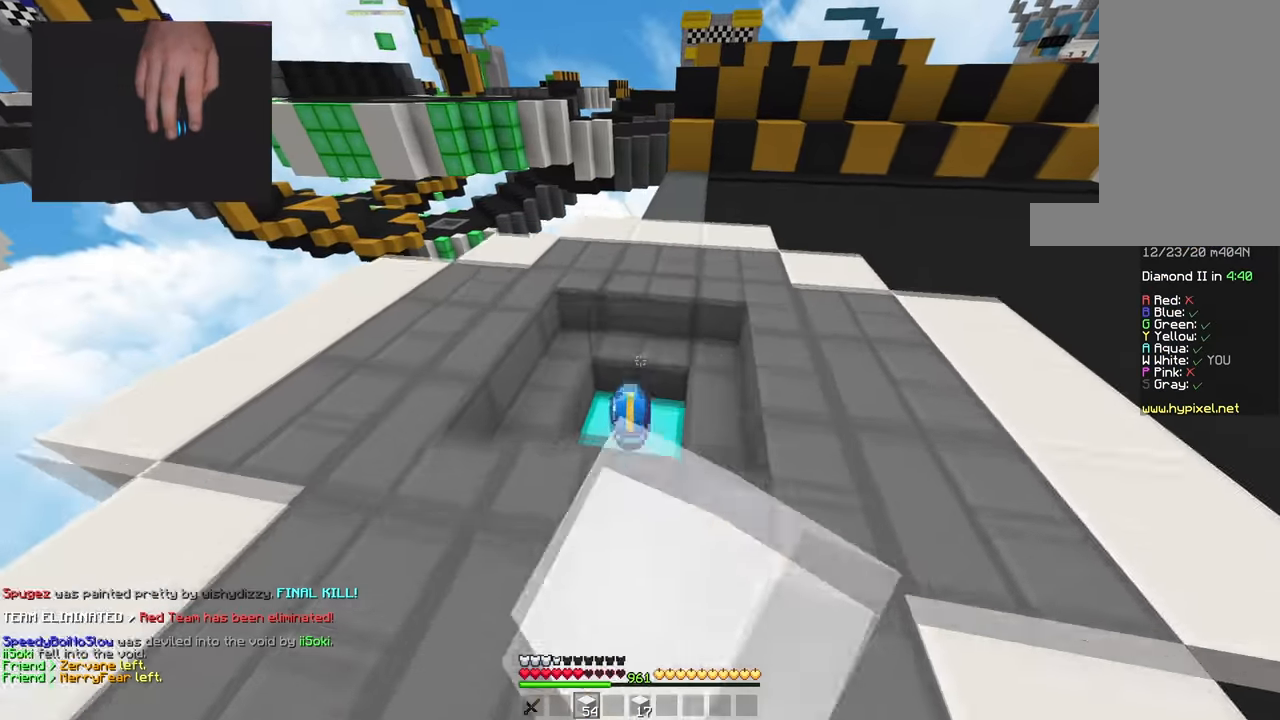
{"keys": ["d", "w"], "mouse": [], "events": [[117, "mouse_left", "down"], [251, "mouse_left", "up"], [317, "d", "down"]]}
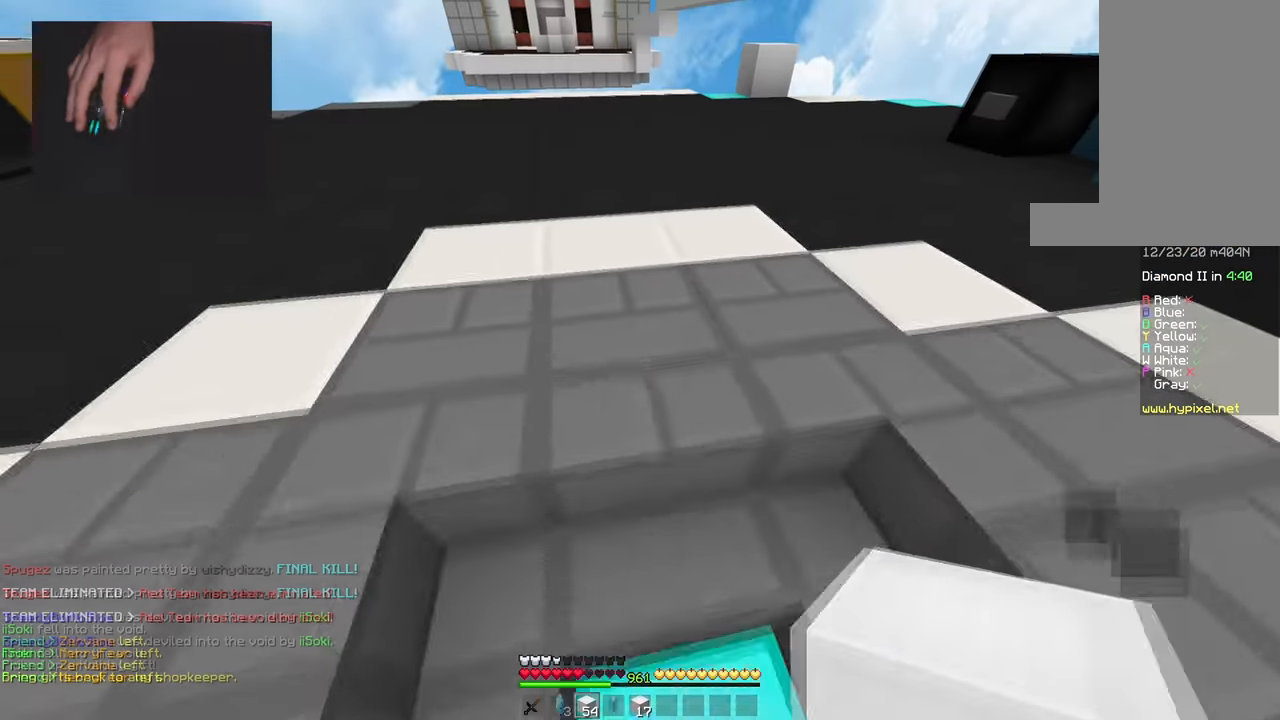
{"keys": ["w"], "mouse": [], "events": [[150, "space", "down"], [183, "d", "up"], [416, "space", "up"]]}
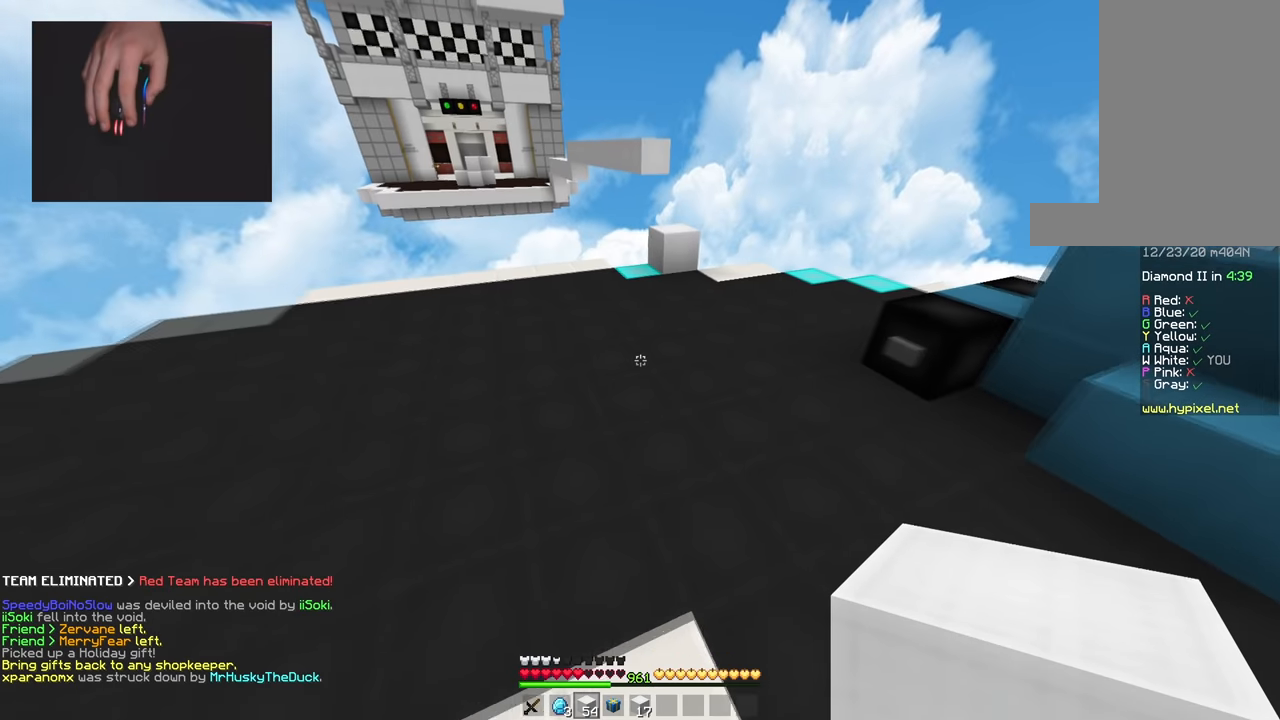
{"keys": ["w"], "mouse": [], "events": []}
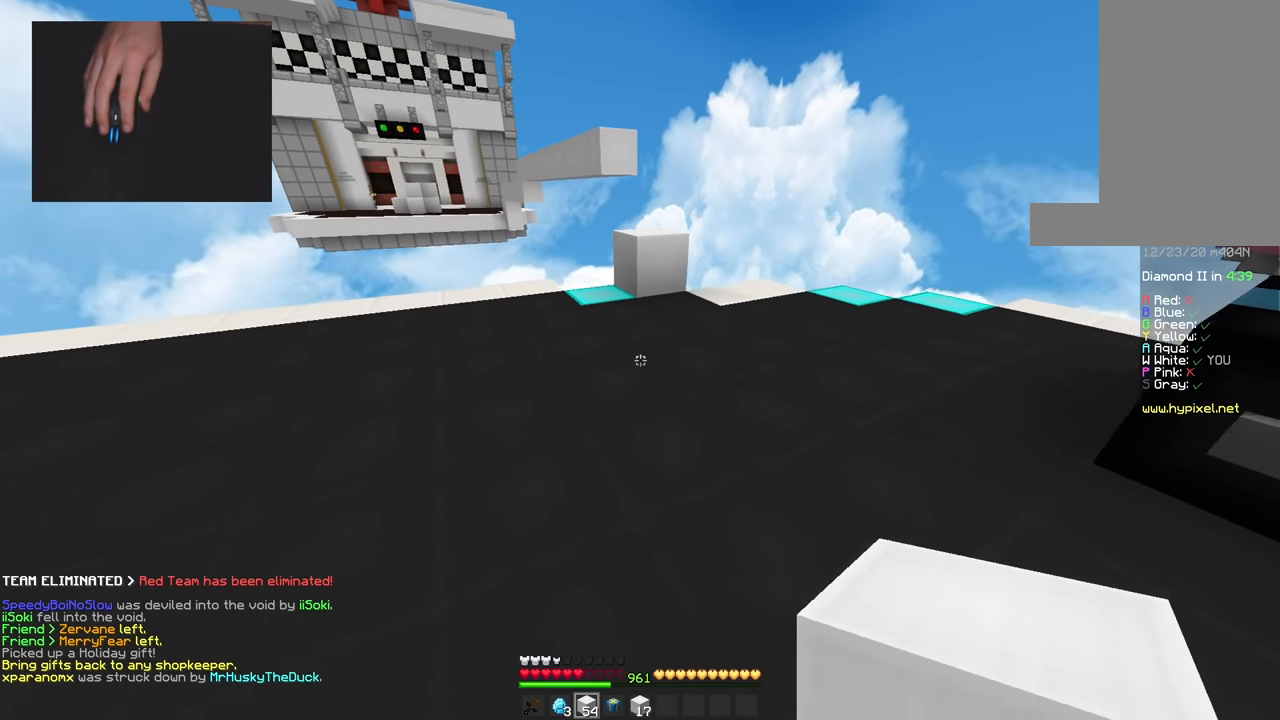
{"keys": ["w"], "mouse": ["right"], "events": [[33, "mouse_right", "down"], [83, "space", "down"], [200, "mouse_right", "up"], [300, "space", "up"], [417, "mouse_right", "down"]]}
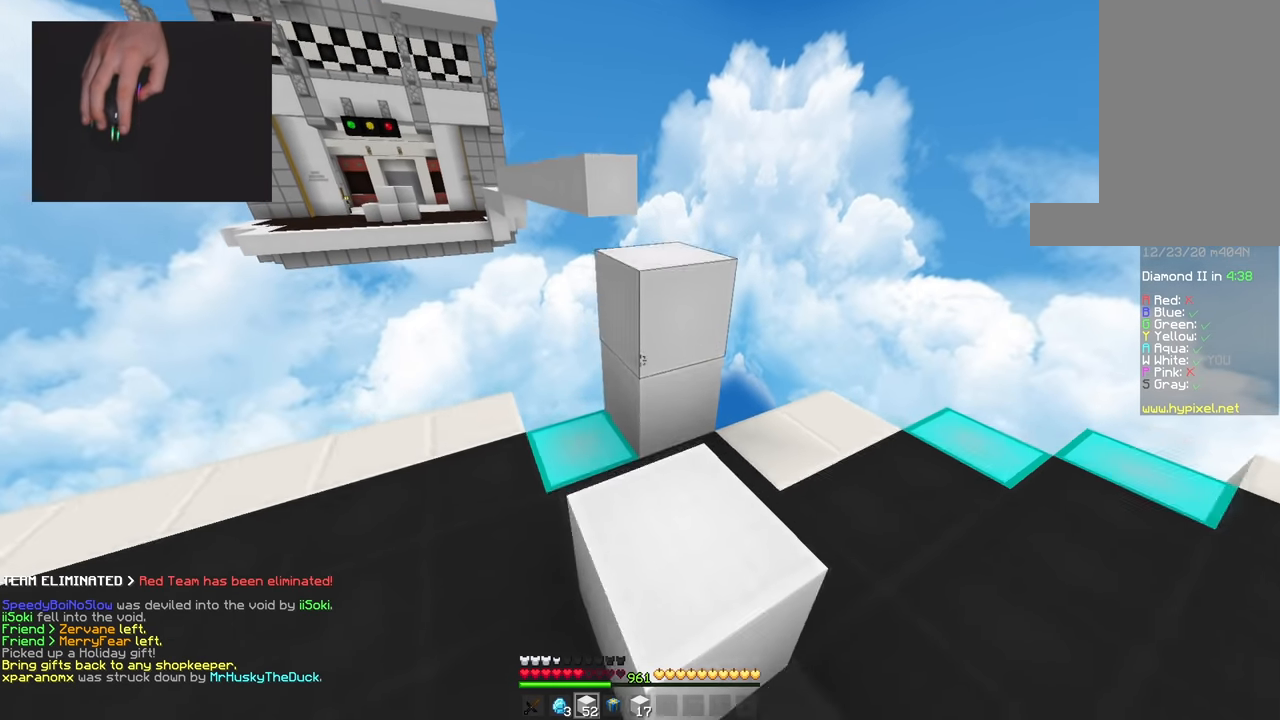
{"keys": ["w"], "mouse": [], "events": [[16, "space", "down"], [50, "mouse_right", "up"], [216, "a", "down"], [300, "space", "up"], [500, "a", "up"]]}
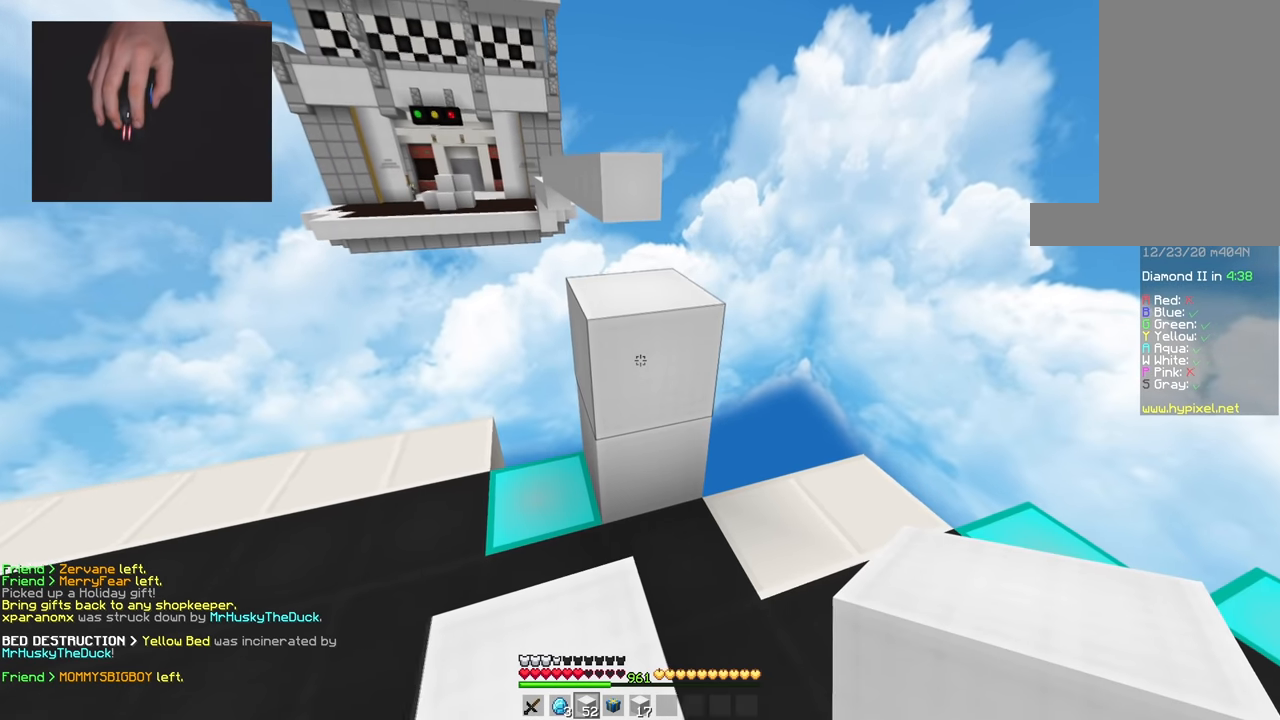
{"keys": ["w"], "mouse": [], "events": [[67, "space", "down"], [284, "a", "down"], [384, "space", "up"], [450, "a", "up"]]}
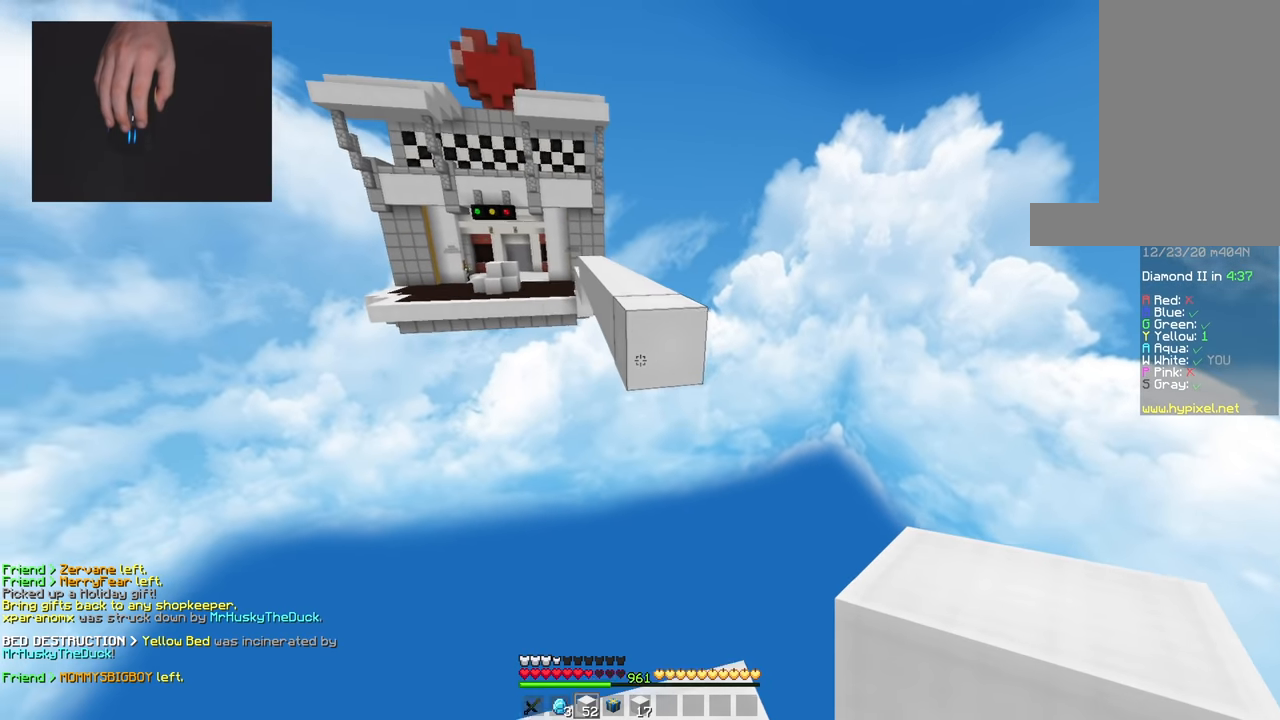
{"keys": ["s"], "mouse": ["right"], "events": [[83, "mouse_right", "down"], [133, "a", "down"], [133, "w", "up"], [183, "s", "down"], [233, "a", "up"]]}
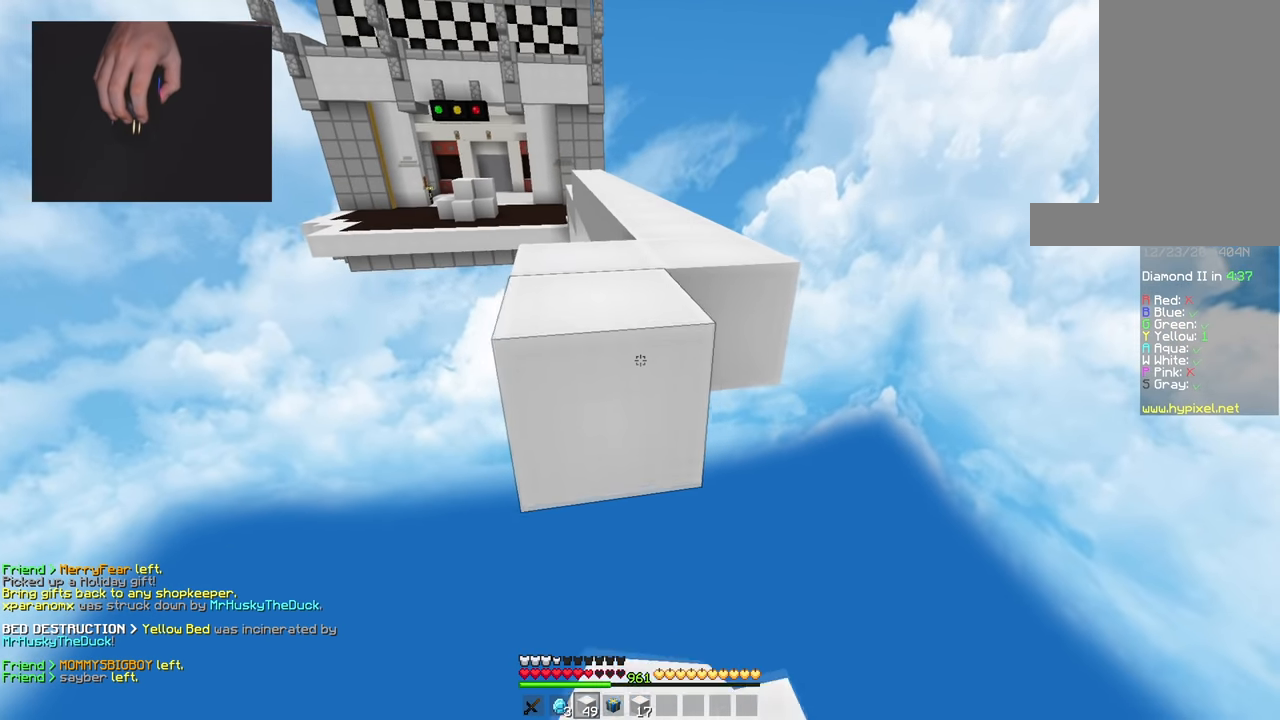
{"keys": ["space", "w"], "mouse": [], "events": [[50, "mouse_right", "up"], [50, "s", "up"], [100, "w", "down"], [250, "space", "down"]]}
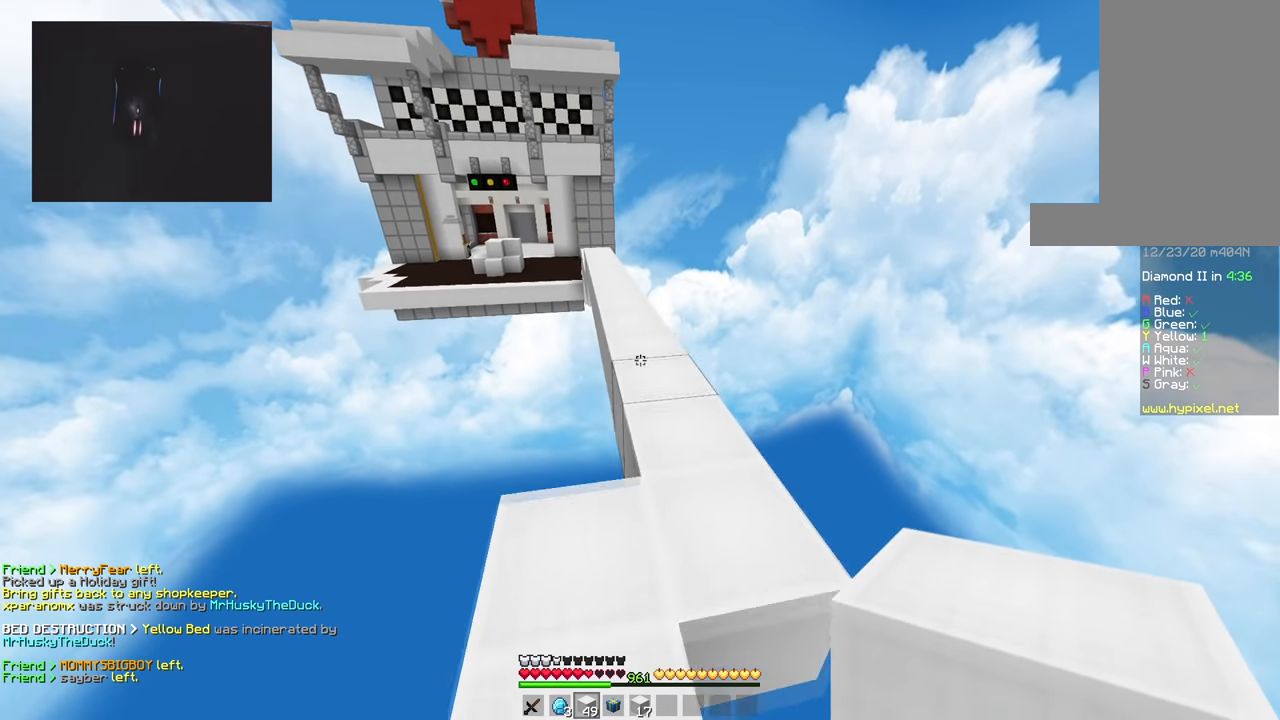
{"keys": ["a", "w"], "mouse": [], "events": [[50, "space", "up"], [483, "a", "down"]]}
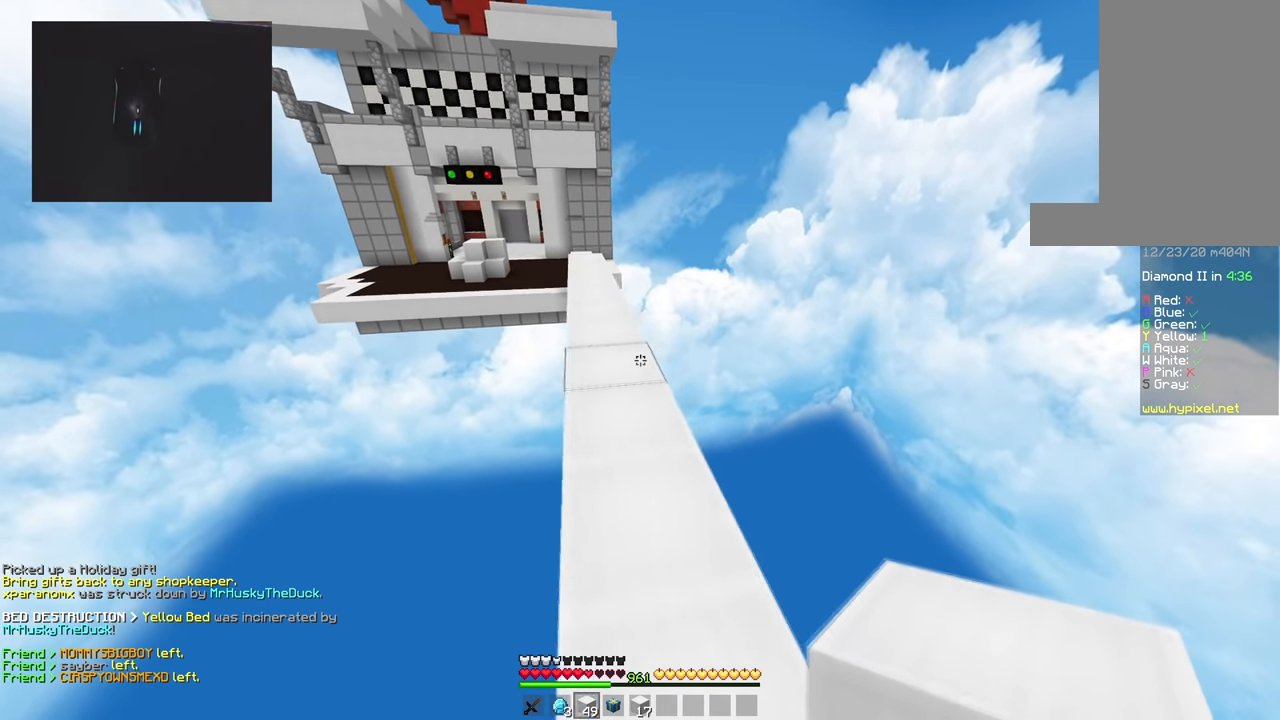
{"keys": ["a", "space", "w"], "mouse": [], "events": [[150, "a", "up"], [250, "space", "down"], [467, "a", "down"]]}
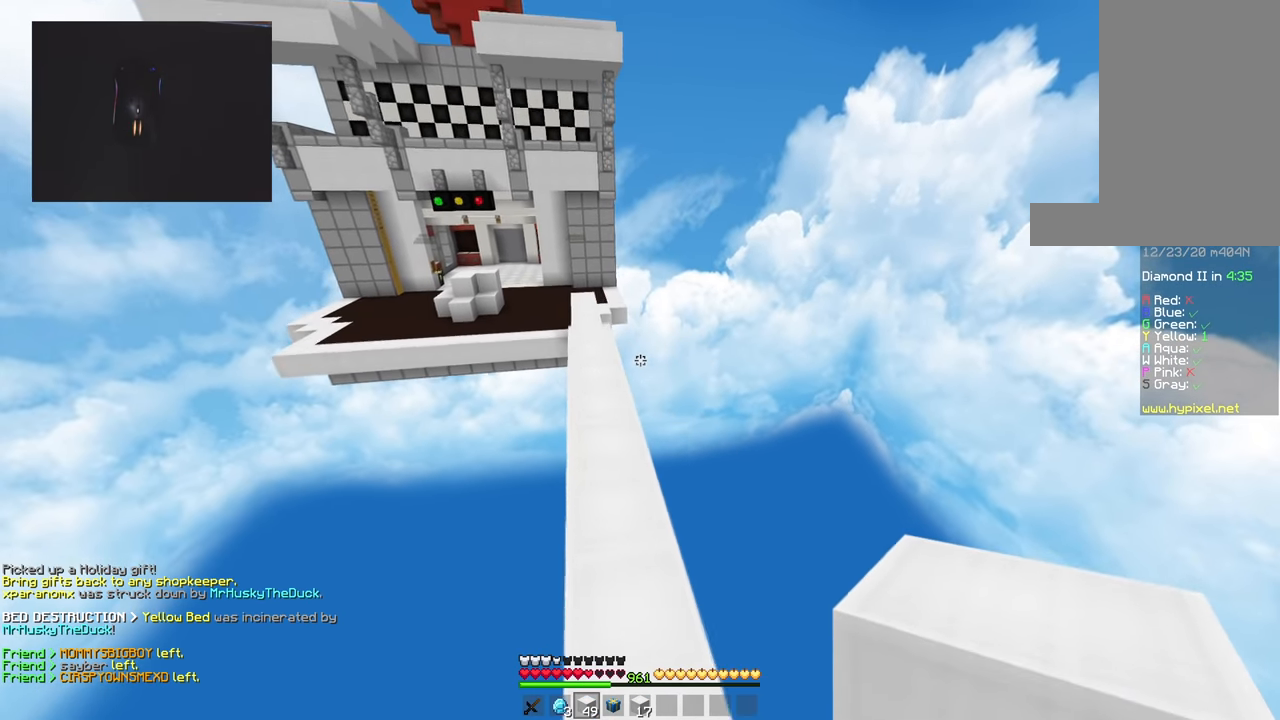
{"keys": ["a", "space", "w"], "mouse": [], "events": [[50, "a", "up"], [83, "space", "up"], [183, "space", "down"], [450, "a", "down"]]}
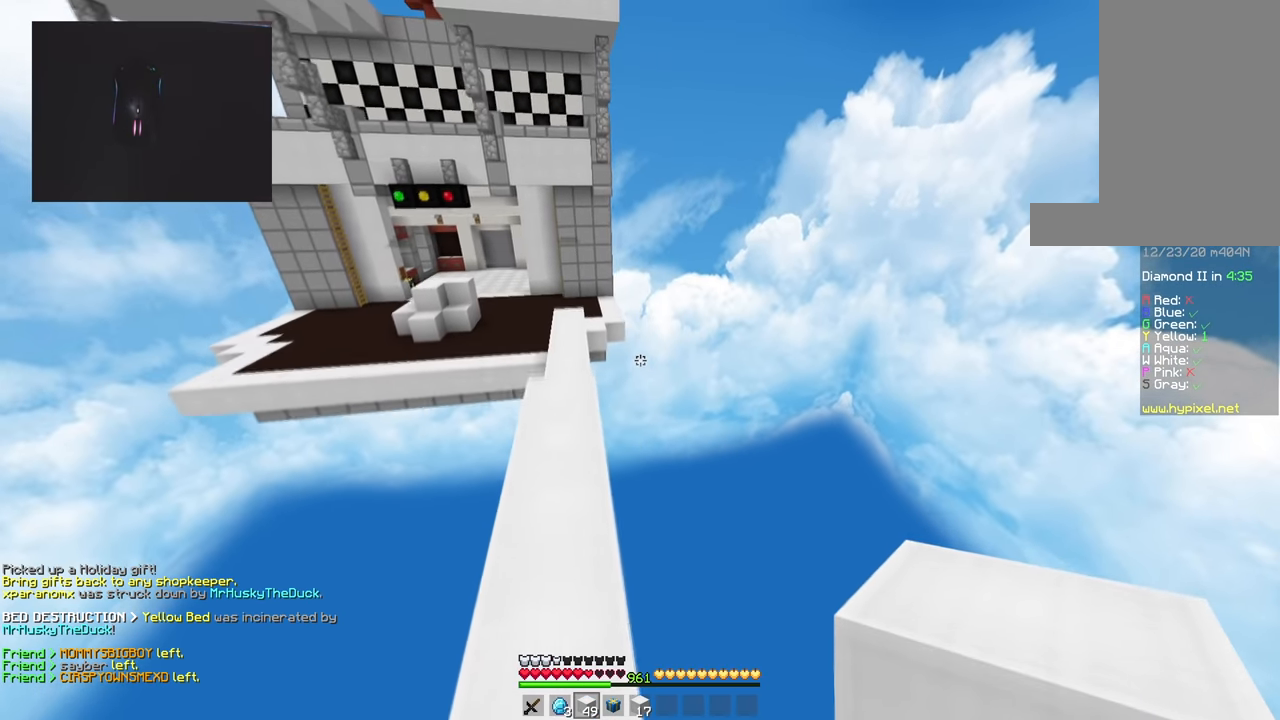
{"keys": ["space", "w"], "mouse": [], "events": [[300, "a", "up"]]}
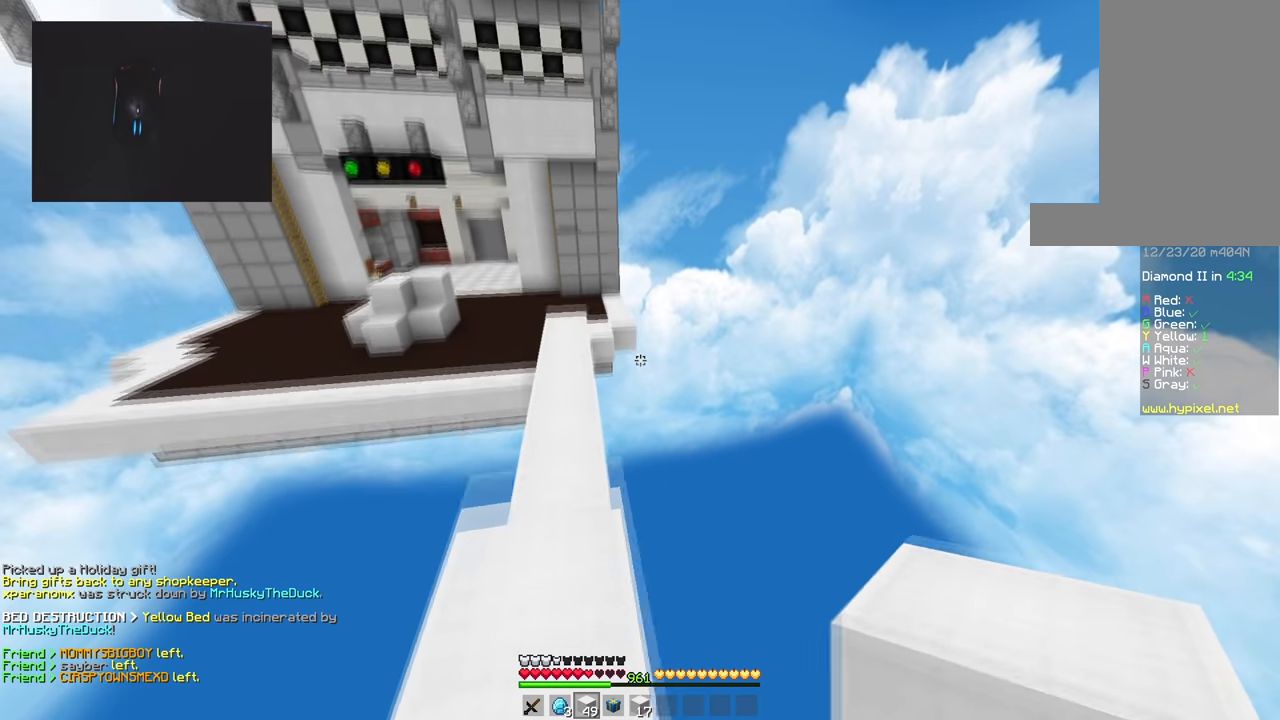
{"keys": ["a", "space", "w"], "mouse": [], "events": [[33, "a", "down"], [317, "a", "up"], [483, "a", "down"]]}
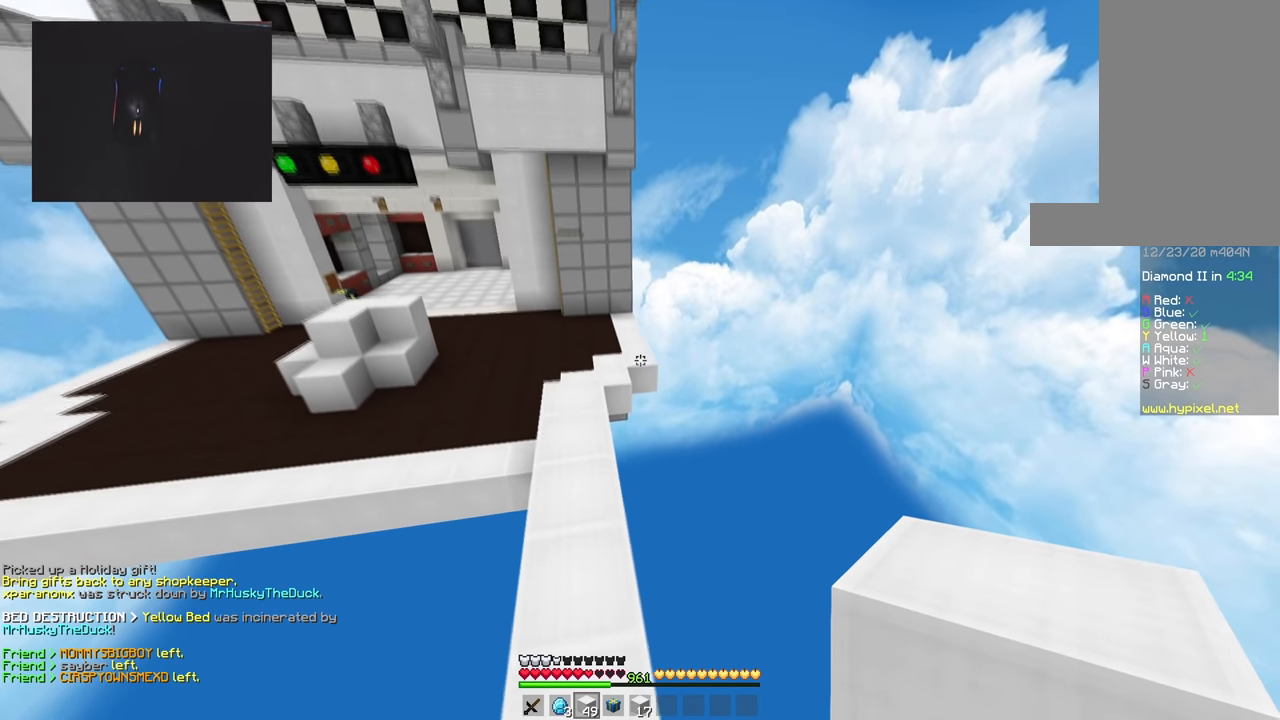
{"keys": ["a", "space", "w"], "mouse": [], "events": [[200, "a", "up"], [400, "a", "down"]]}
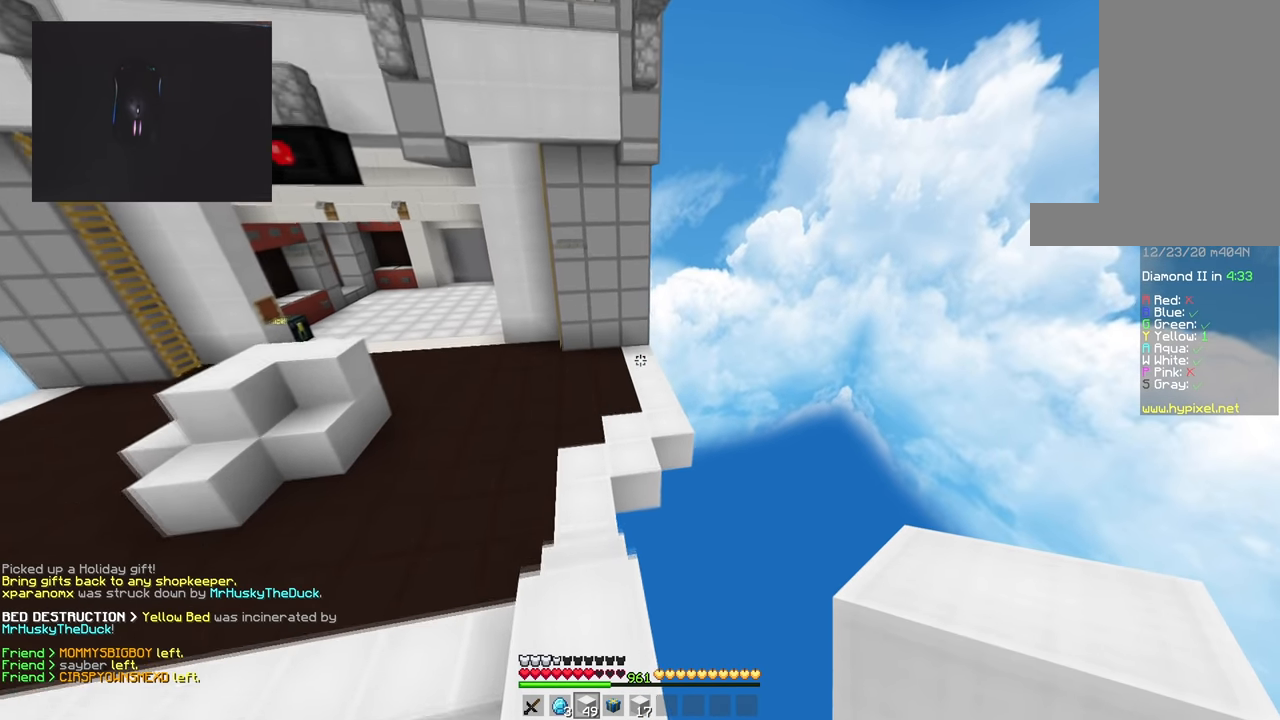
{"keys": ["a", "space", "w"], "mouse": [], "events": []}
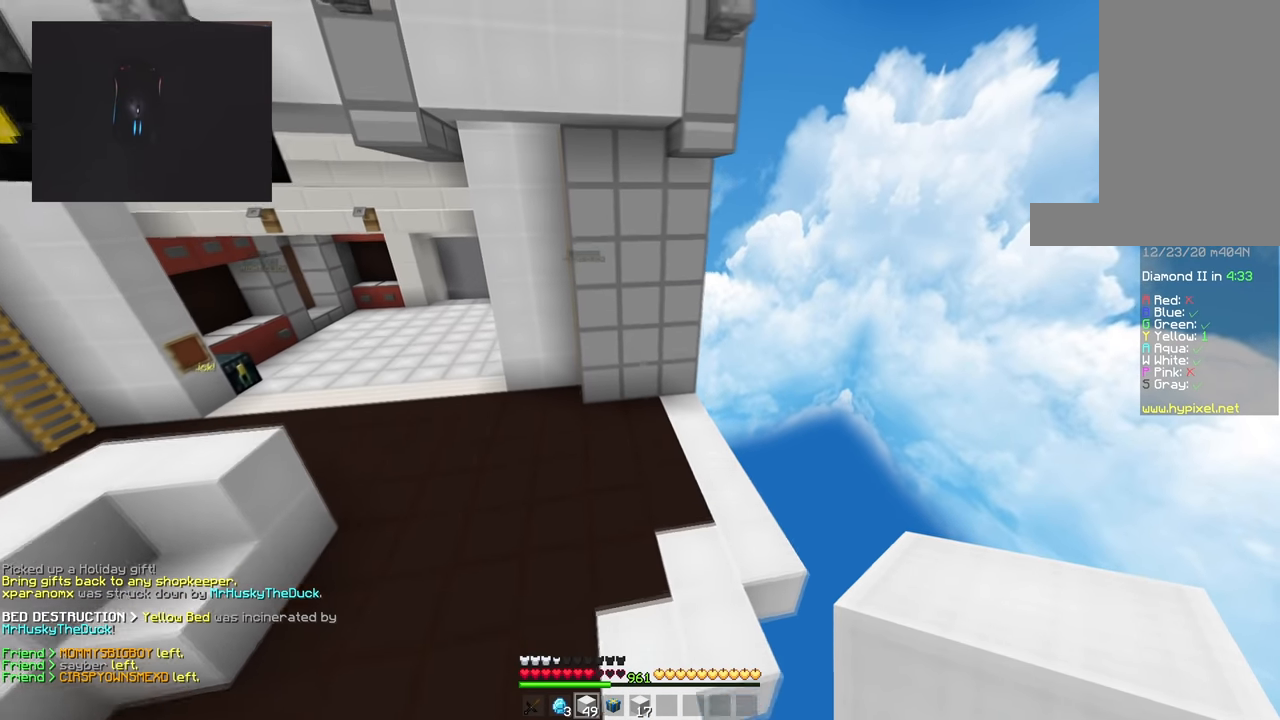
{"keys": ["a", "space", "w"], "mouse": [], "events": []}
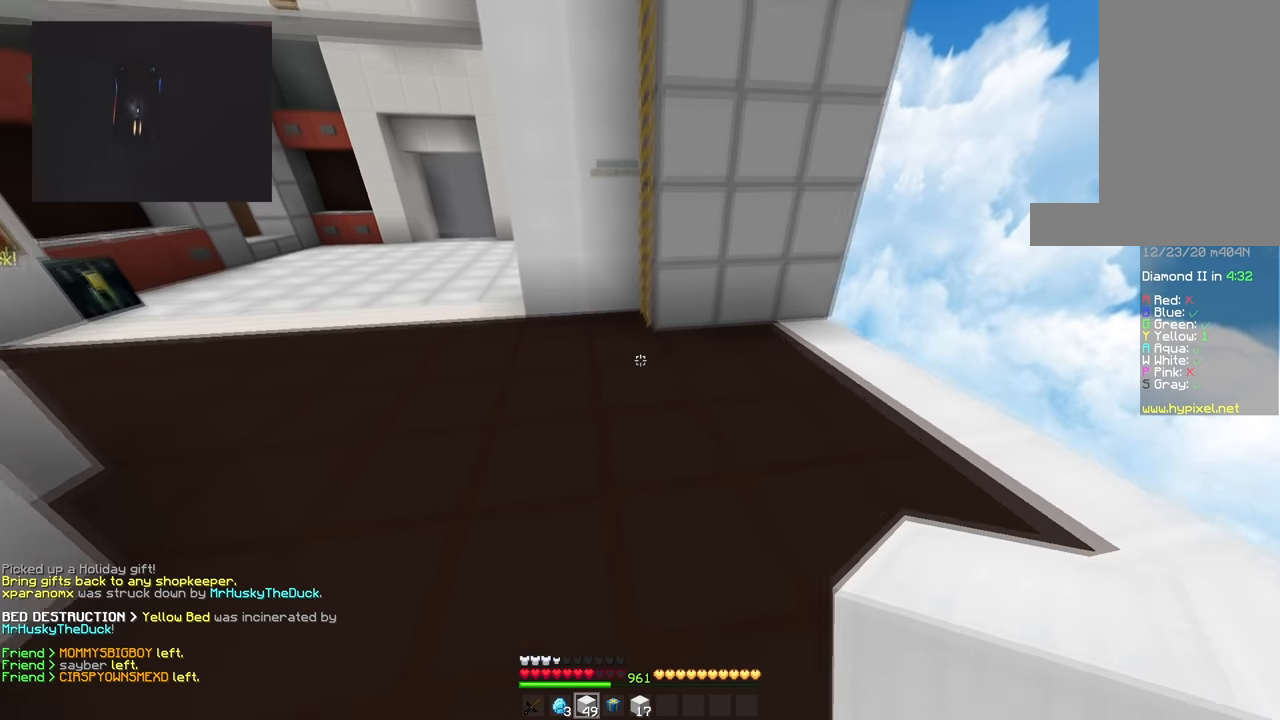
{"keys": ["a", "space", "w"], "mouse": [], "events": []}
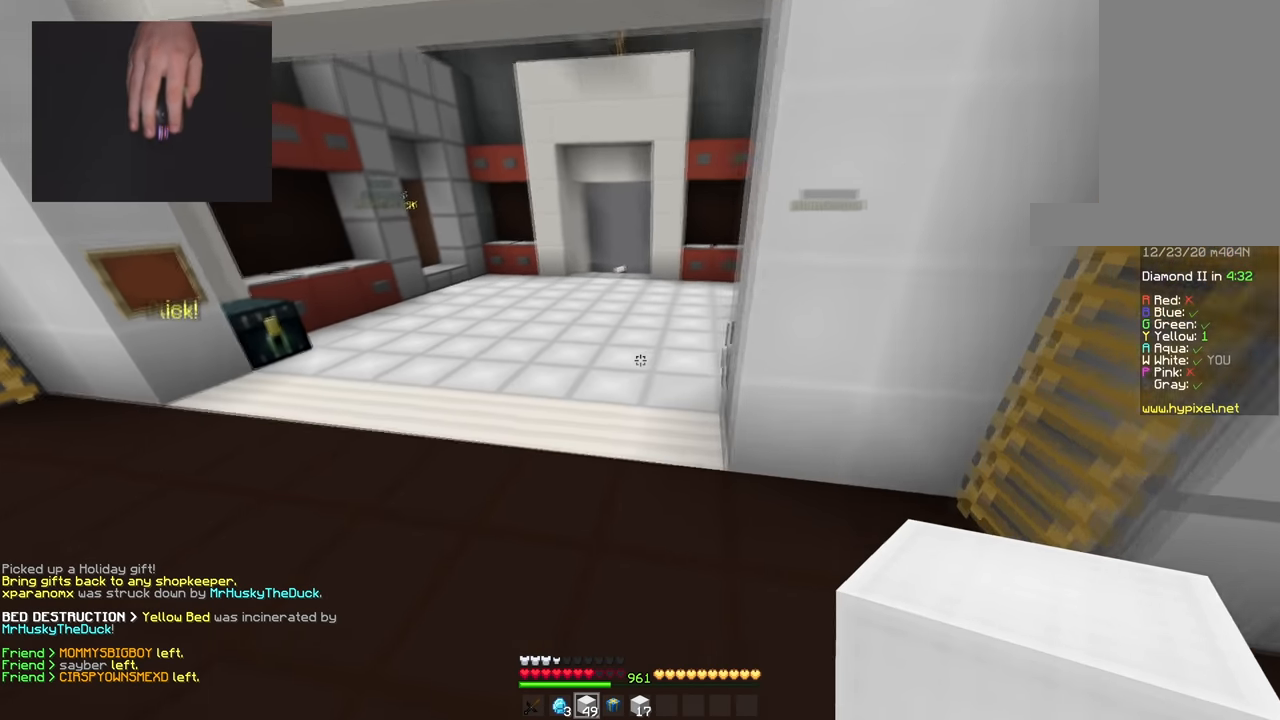
{"keys": ["space", "w"], "mouse": [], "events": [[67, "a", "up"], [350, "mouse_left", "down"], [467, "mouse_left", "up"]]}
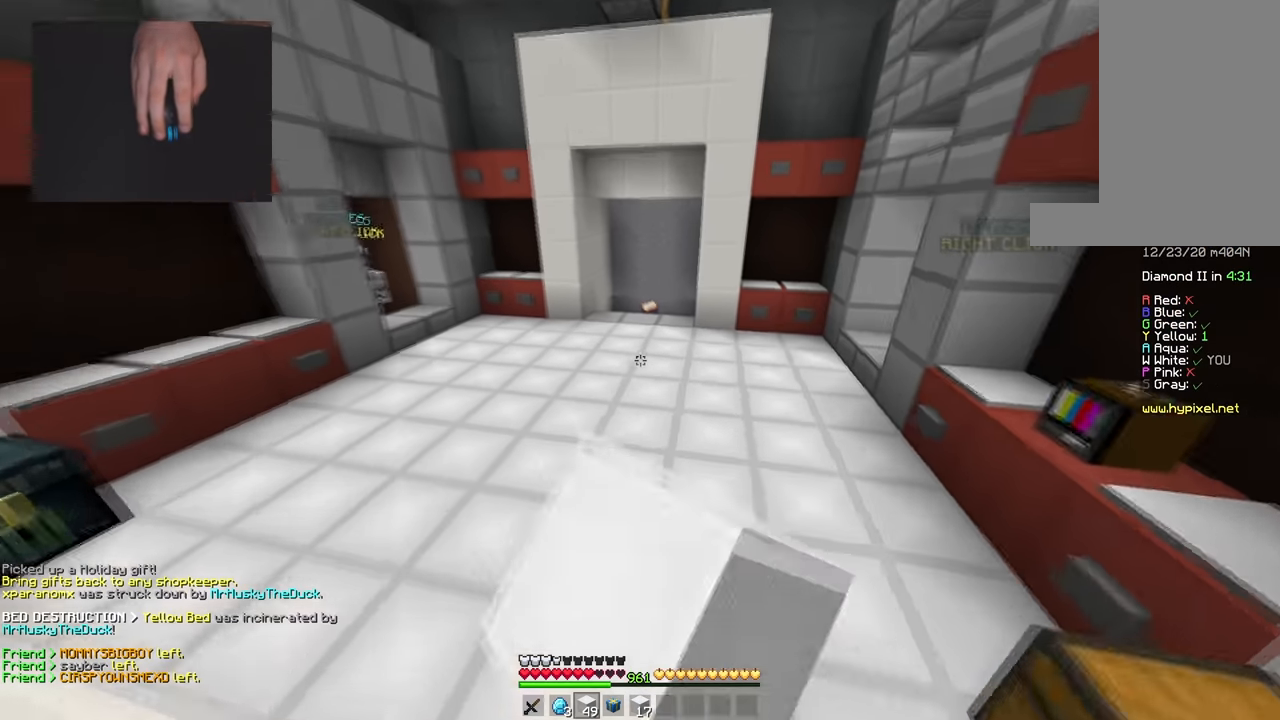
{"keys": ["space", "w"], "mouse": ["left"], "events": [[33, "mouse_left", "down"], [150, "mouse_left", "up"], [233, "mouse_left", "down"], [367, "mouse_left", "up"], [400, "mouse_left", "down"]]}